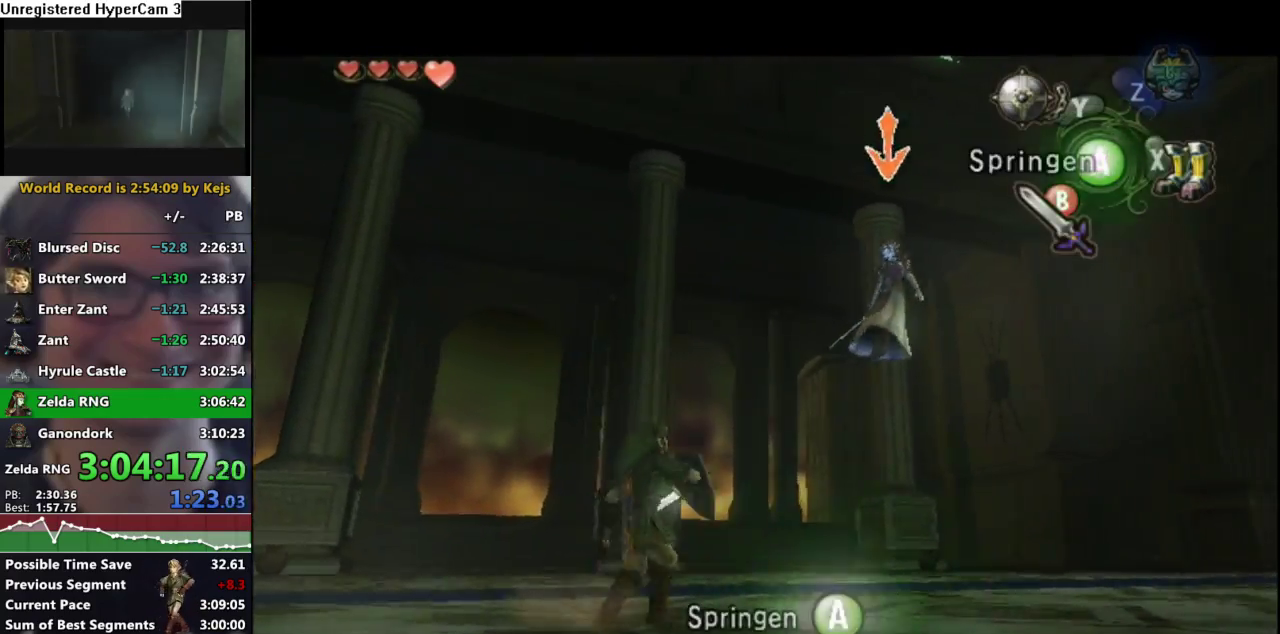
Gameplay with a controller (Nintendo layout); each line is a JSON object with the inputs held at the frame after it. "events" lists button and stick changes between this image and that frame as [ms after this image, input, new state], when the widget could be followed in between. Not read: L3 R3.
{"buttons": [], "left_stick": "center", "right_stick": "center"}
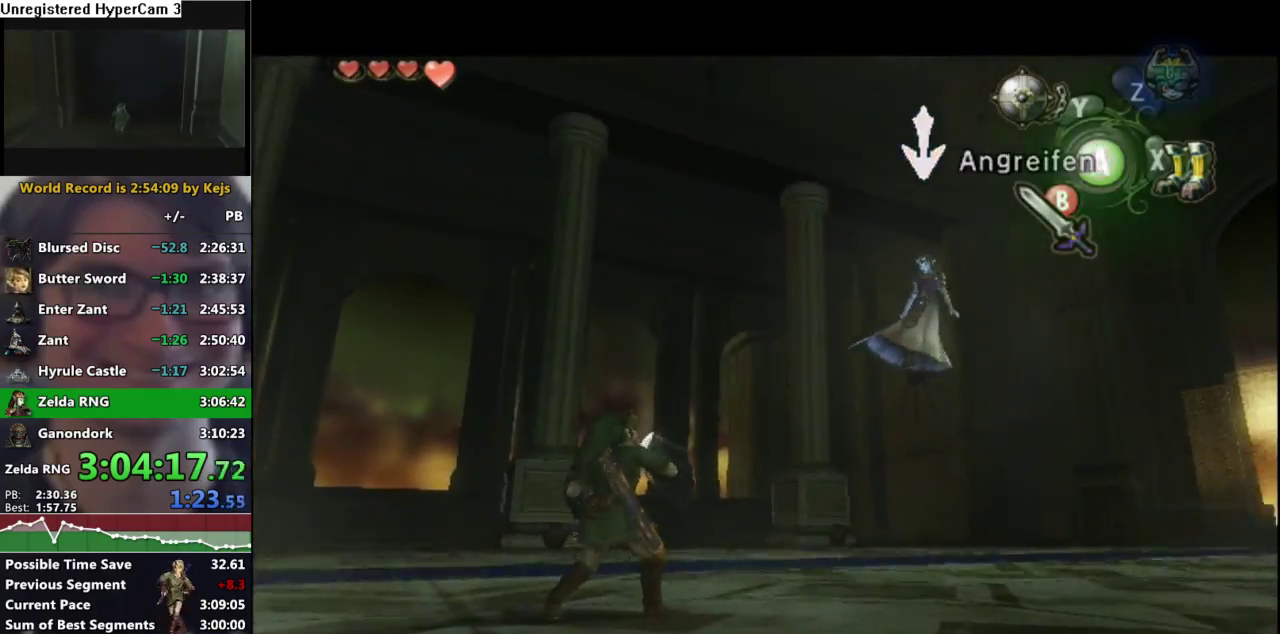
{"buttons": [], "left_stick": "center", "right_stick": "center"}
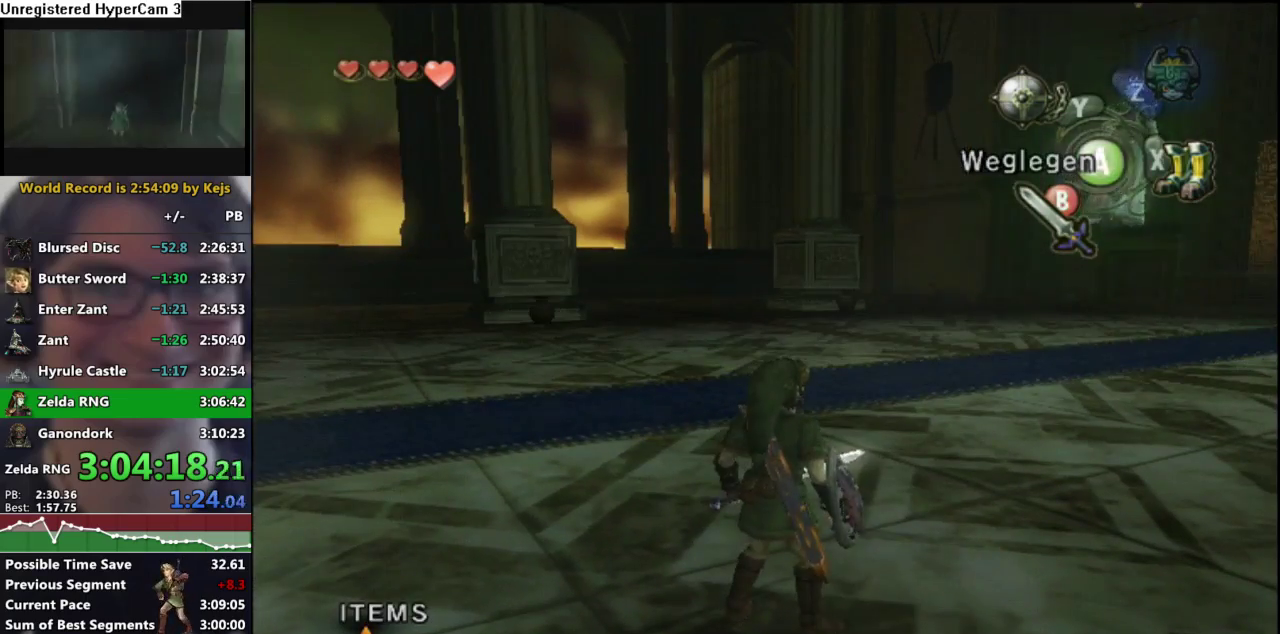
{"buttons": [], "left_stick": "center", "right_stick": "center", "events": []}
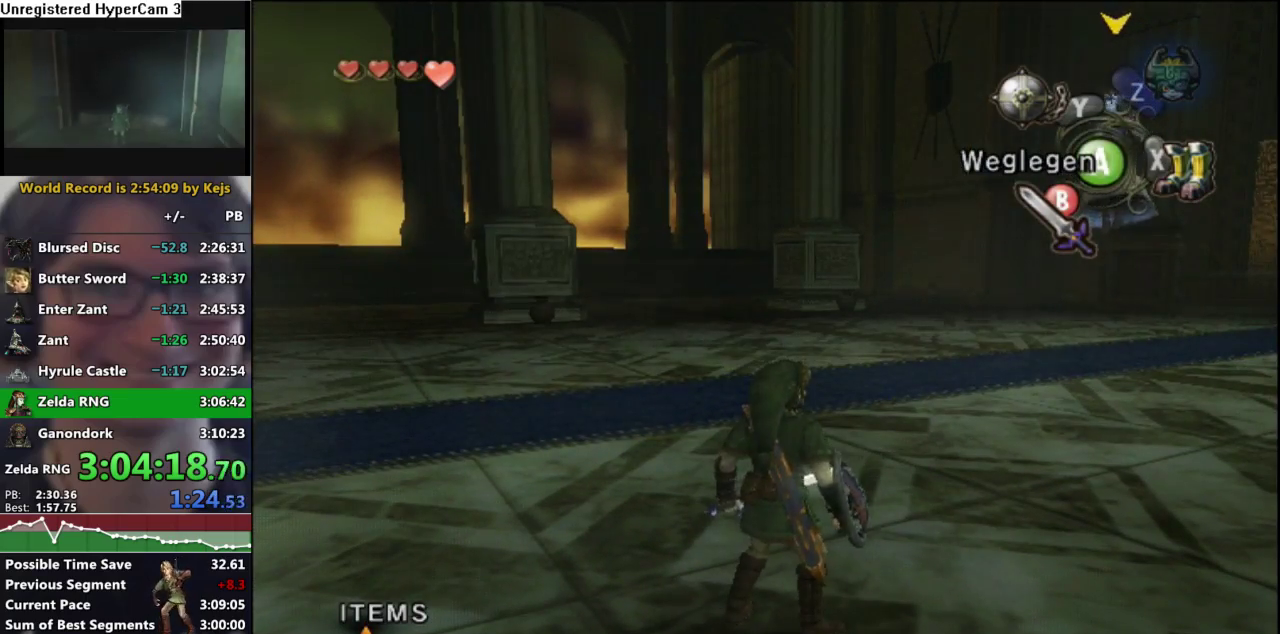
{"buttons": [], "left_stick": "center", "right_stick": "center", "events": []}
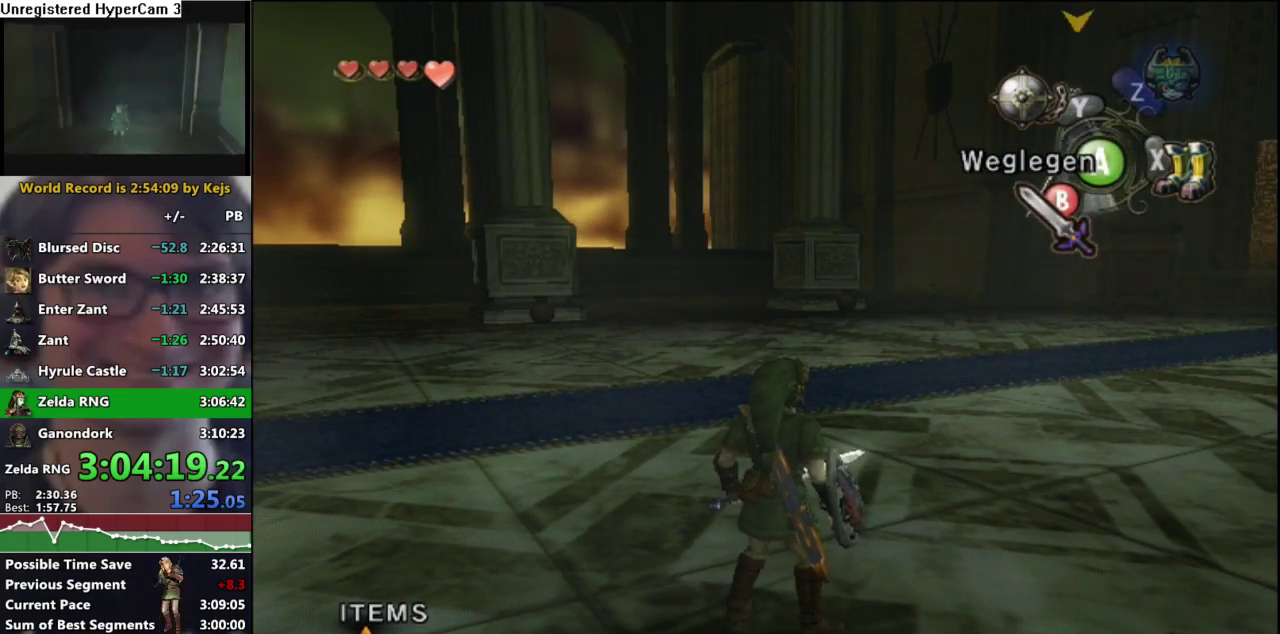
{"buttons": [], "left_stick": "center", "right_stick": "center", "events": []}
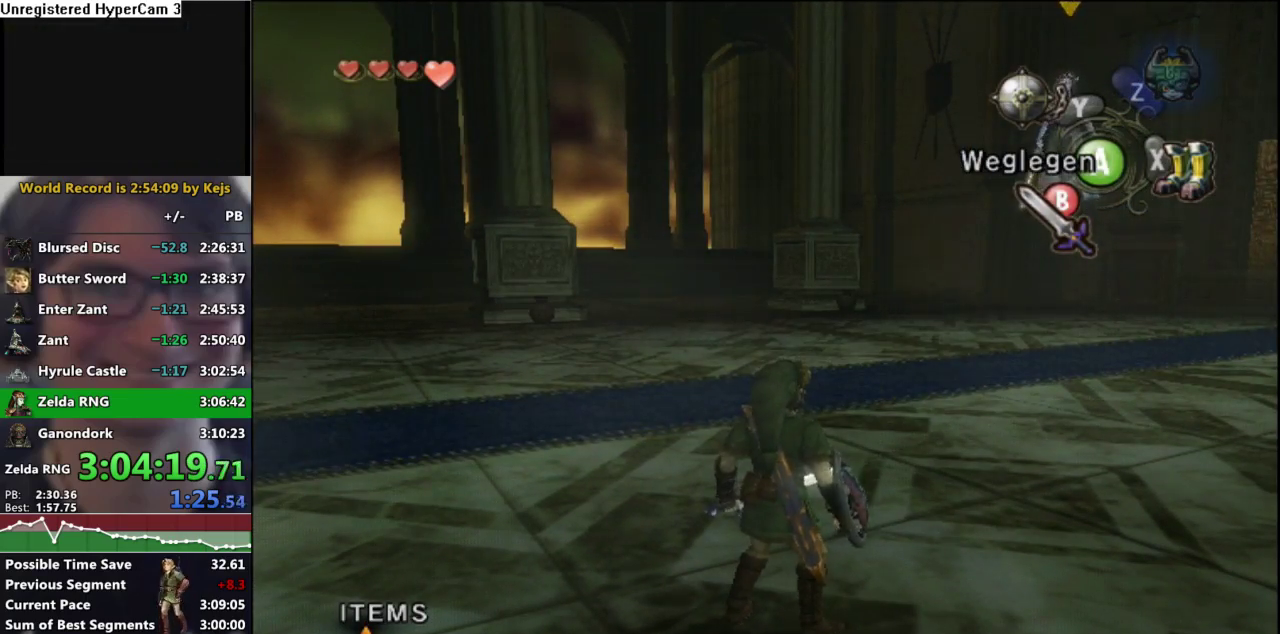
{"buttons": [], "left_stick": "up-right", "right_stick": "center", "events": [[367, "left_stick", "up-right"]]}
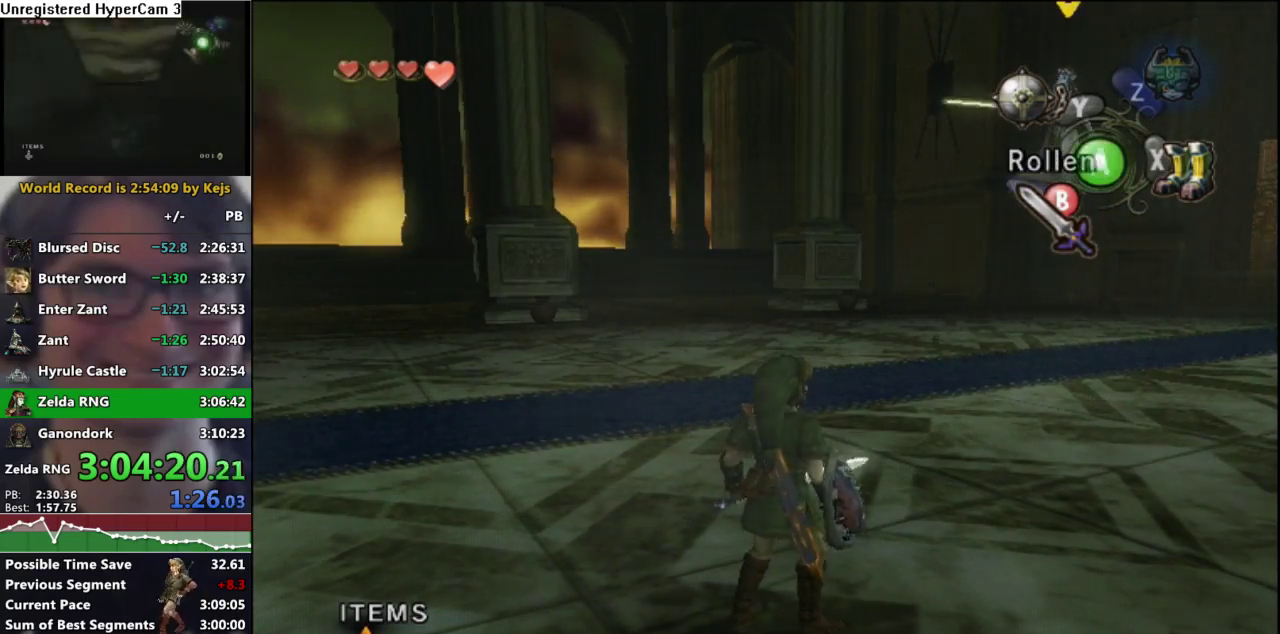
{"buttons": [], "left_stick": "up", "right_stick": "center"}
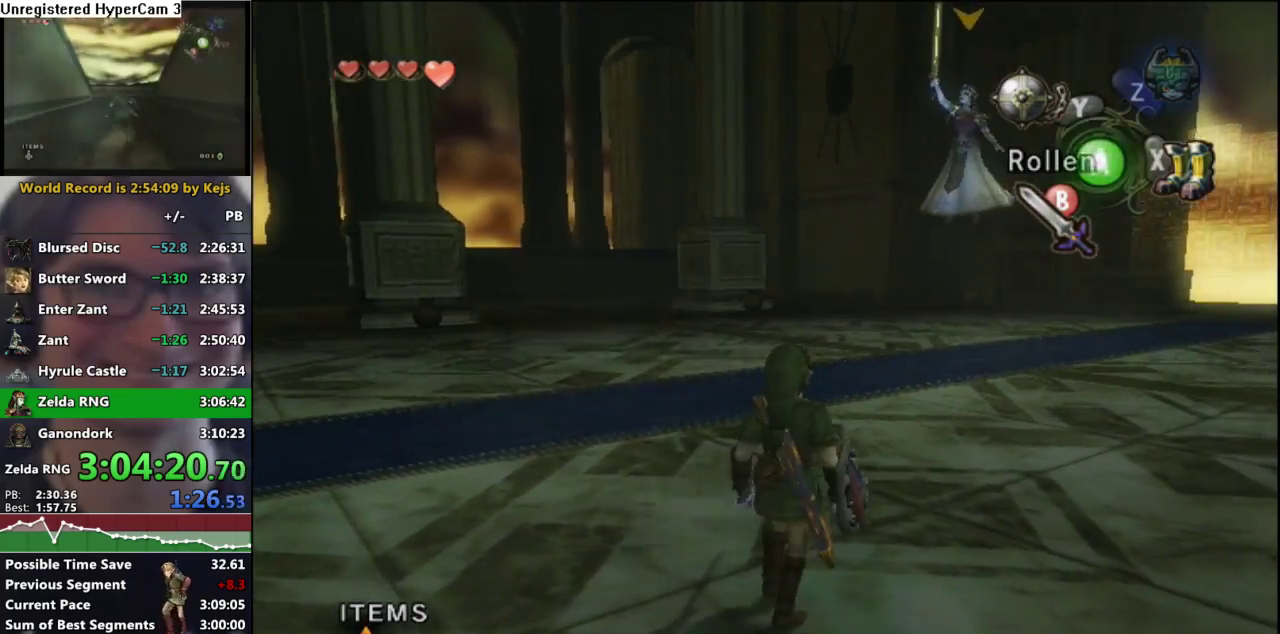
{"buttons": ["L1"], "left_stick": "center", "right_stick": "center"}
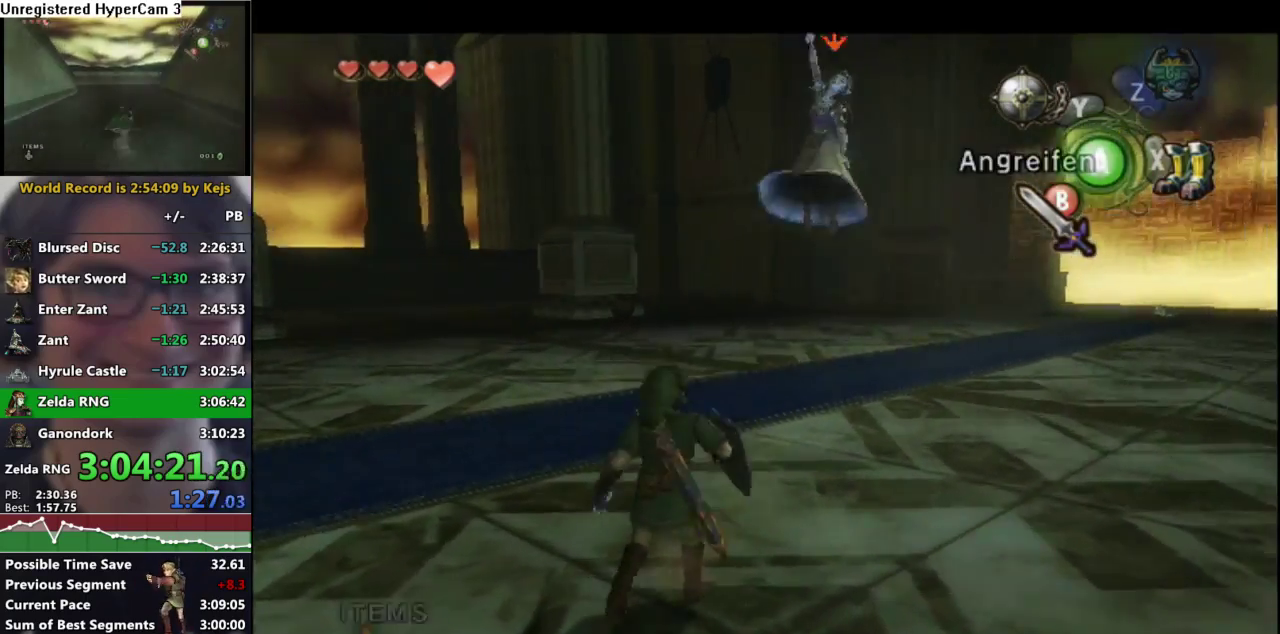
{"buttons": ["L1"], "left_stick": "center", "right_stick": "center", "events": []}
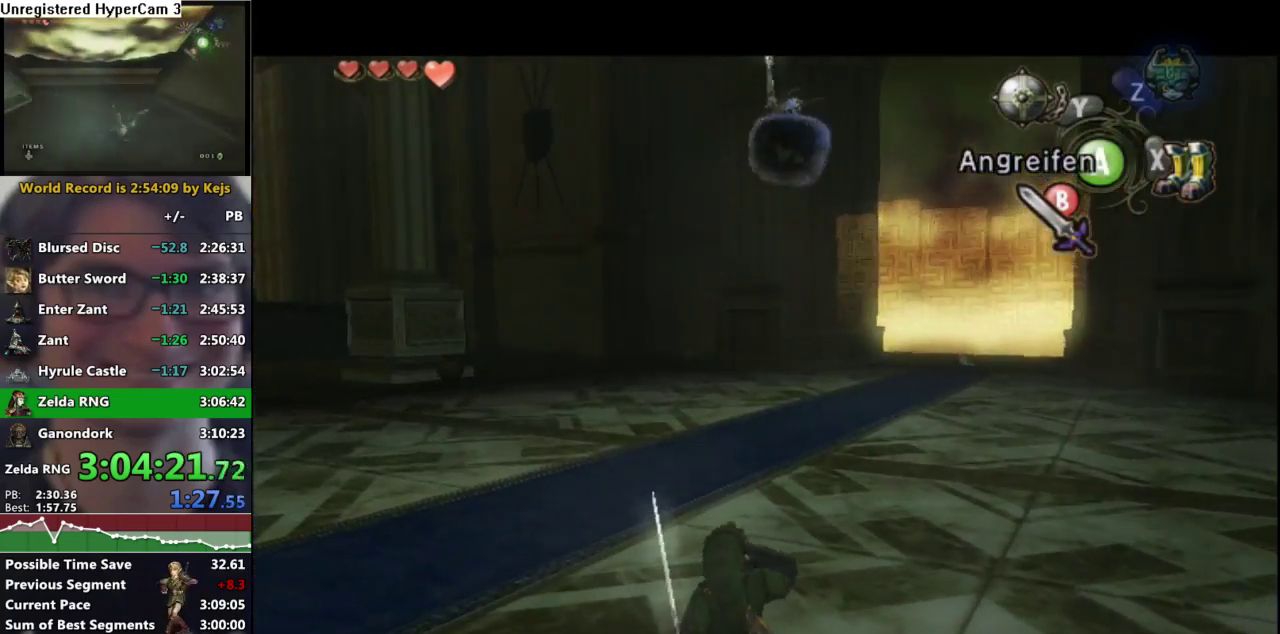
{"buttons": ["L1"], "left_stick": "center", "right_stick": "center", "events": []}
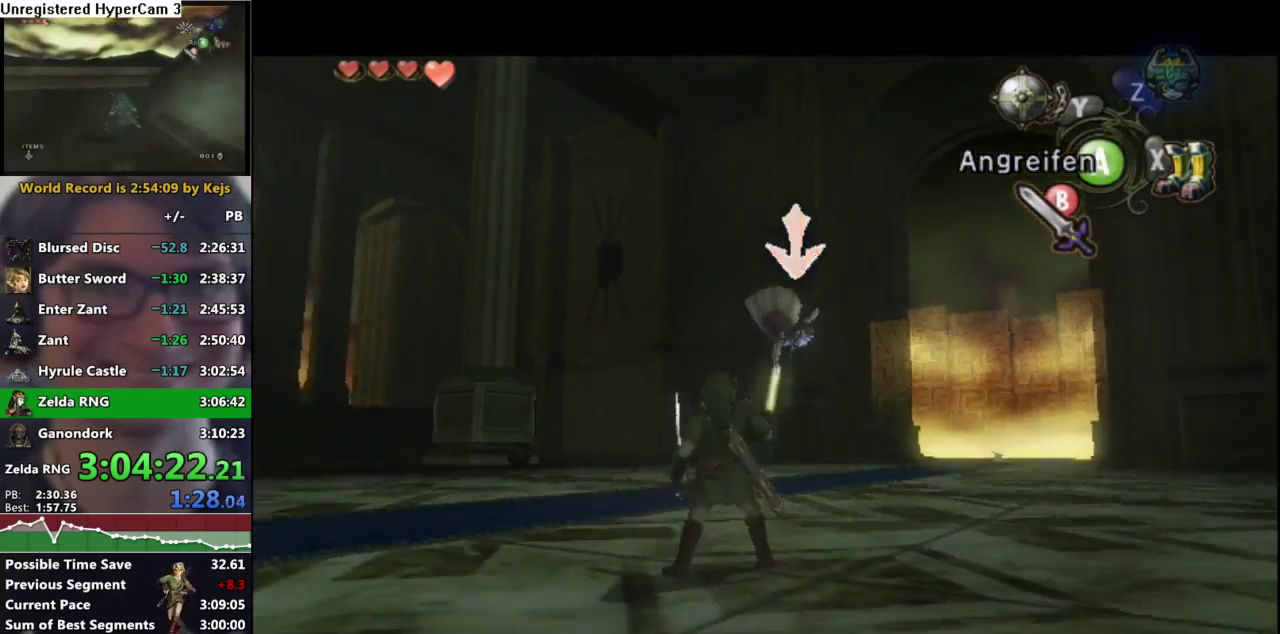
{"buttons": [], "left_stick": "center", "right_stick": "right"}
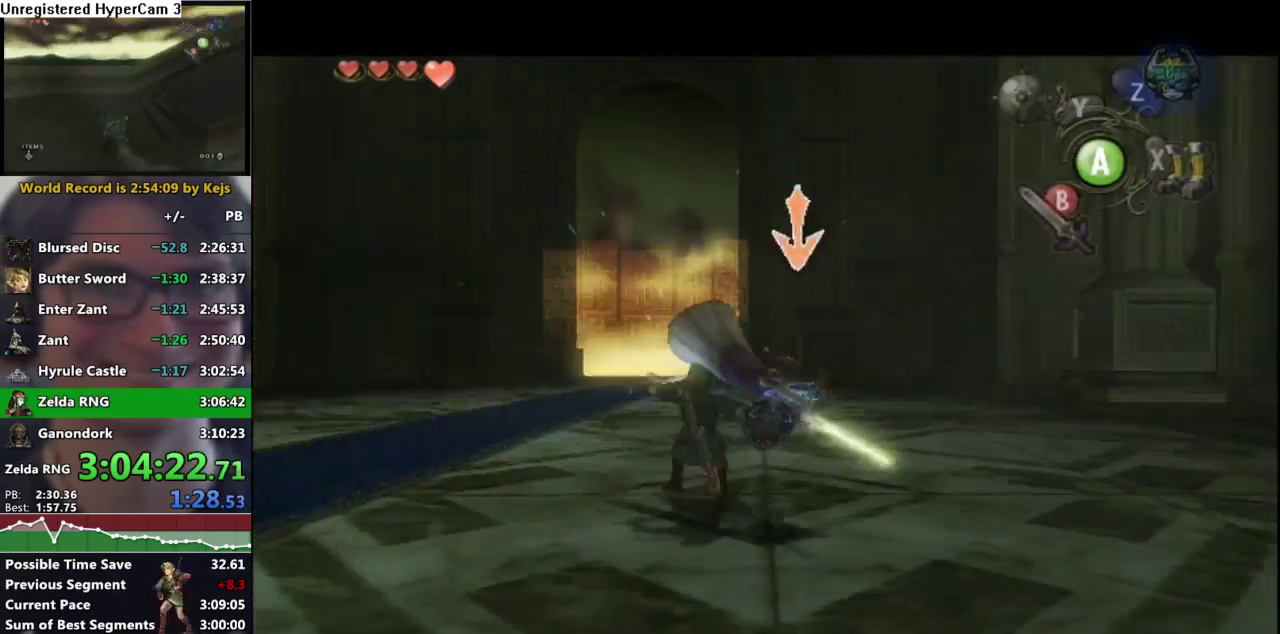
{"buttons": [], "left_stick": "left", "right_stick": "right"}
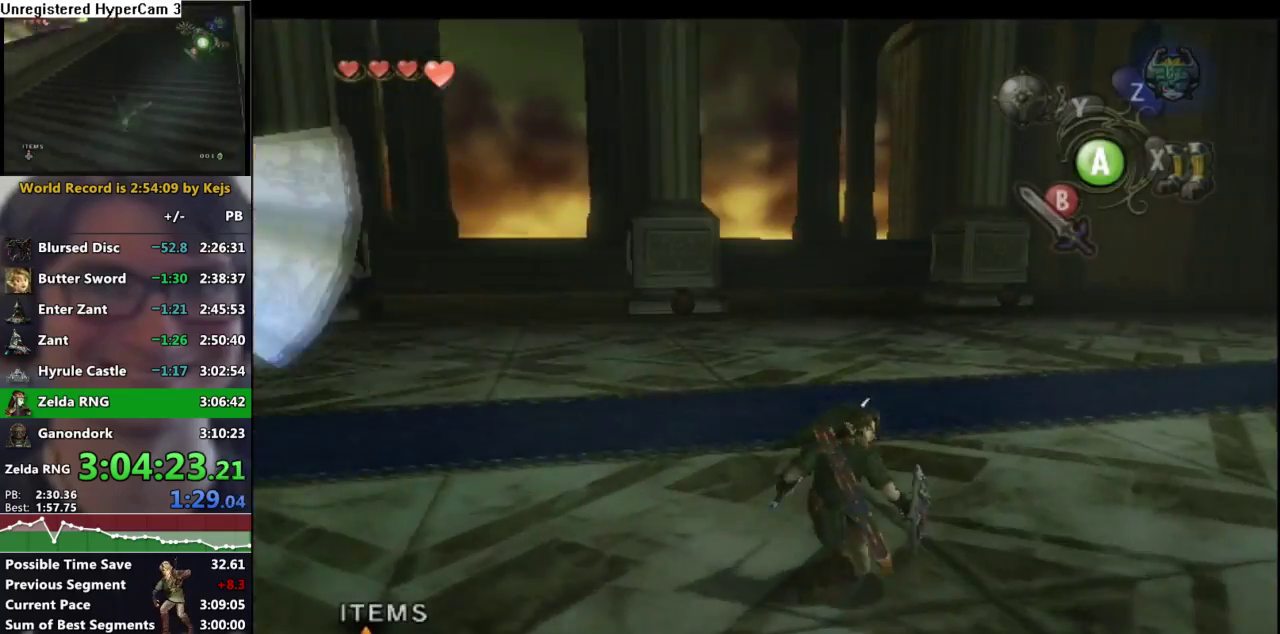
{"buttons": [], "left_stick": "center", "right_stick": "center"}
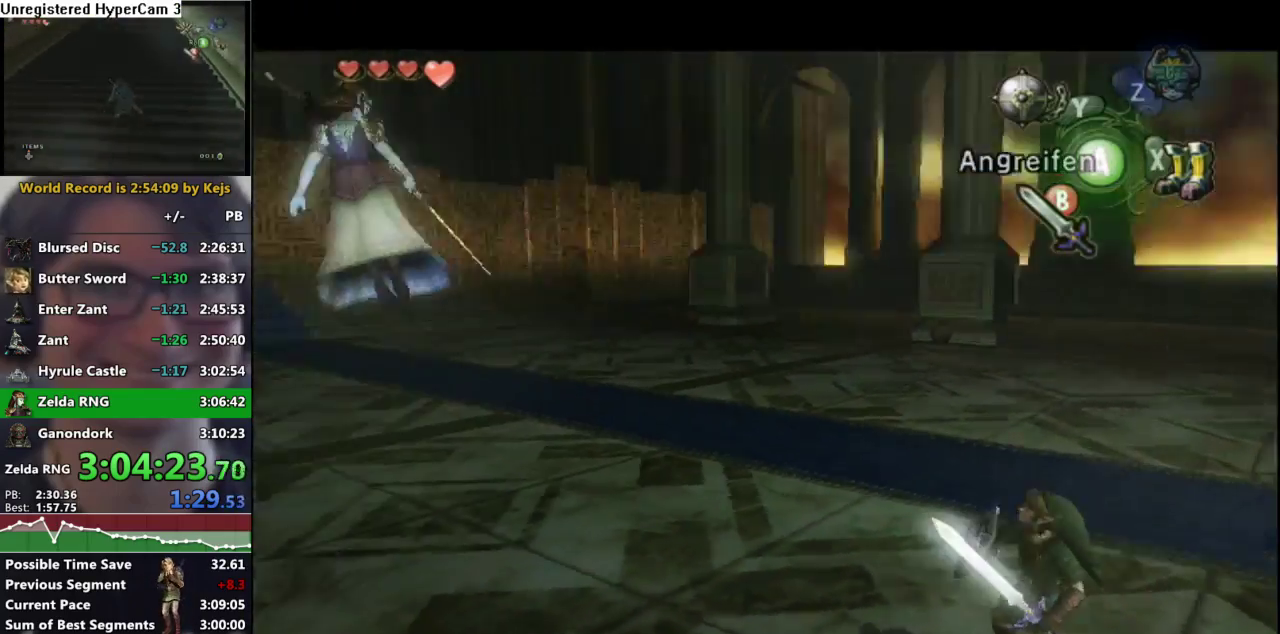
{"buttons": [], "left_stick": "up-right", "right_stick": "center", "events": [[500, "left_stick", "up-right"]]}
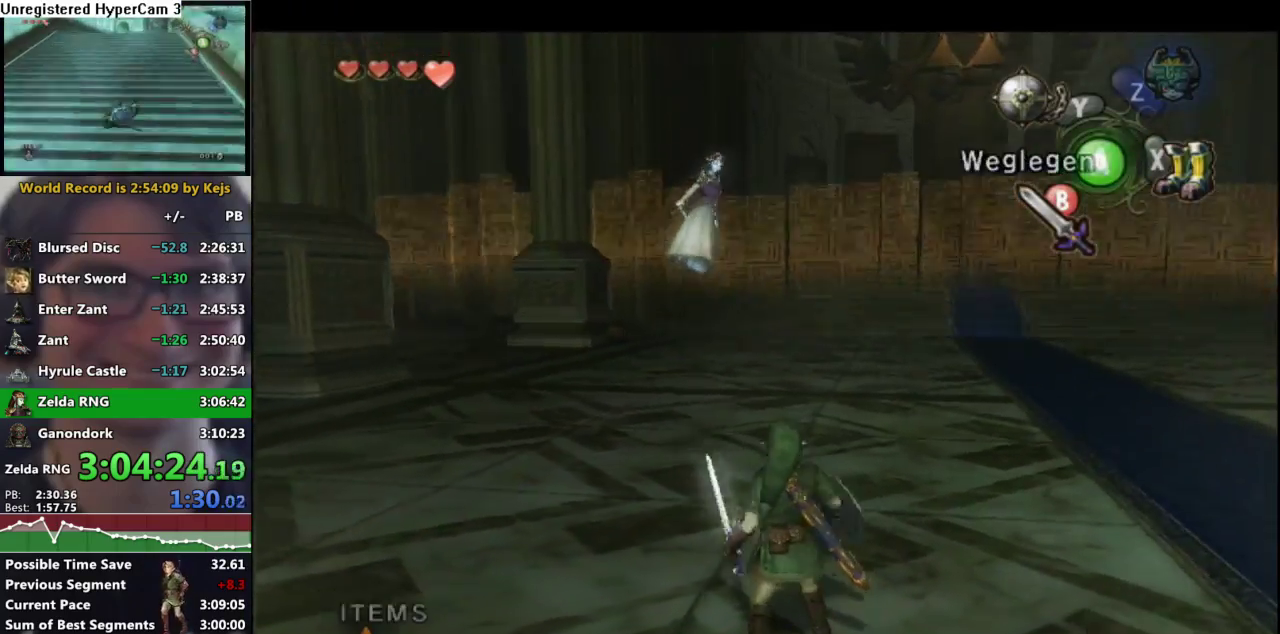
{"buttons": [], "left_stick": "right", "right_stick": "right"}
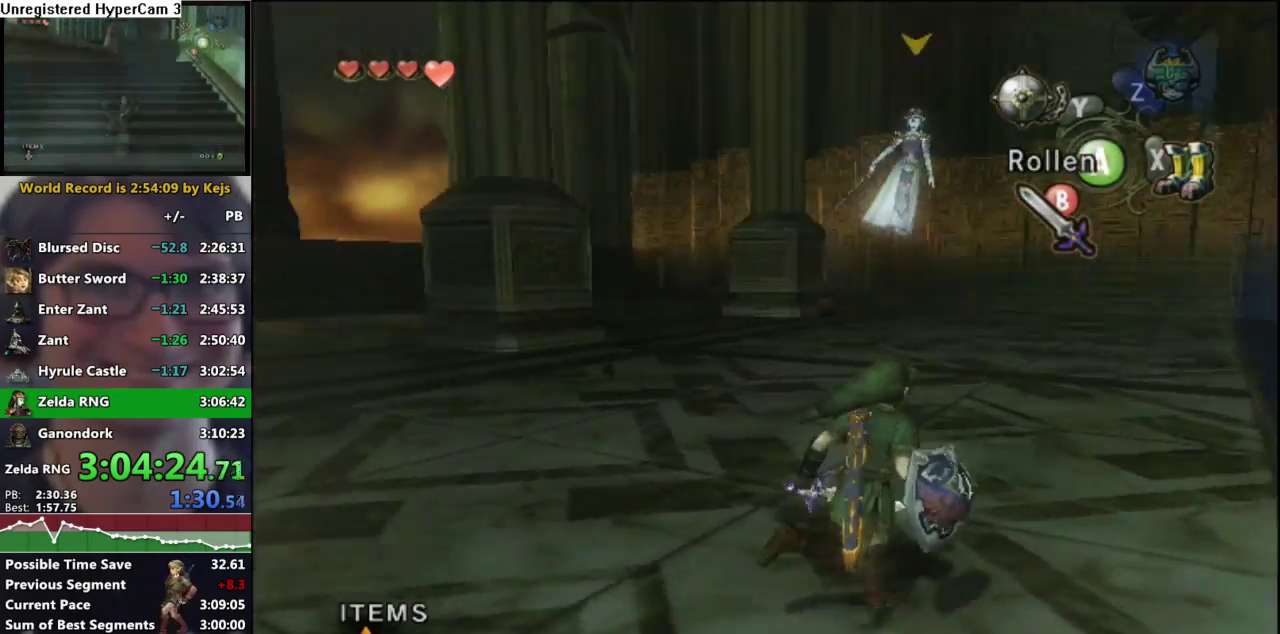
{"buttons": [], "left_stick": "down-right", "right_stick": "right"}
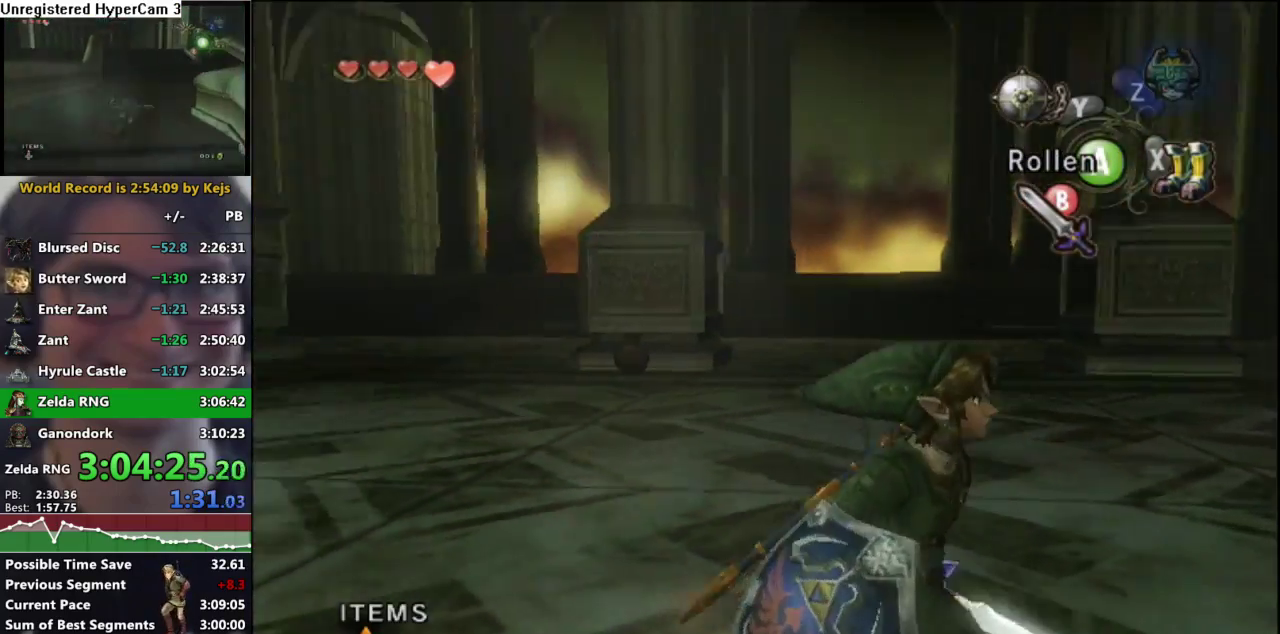
{"buttons": [], "left_stick": "right", "right_stick": "center"}
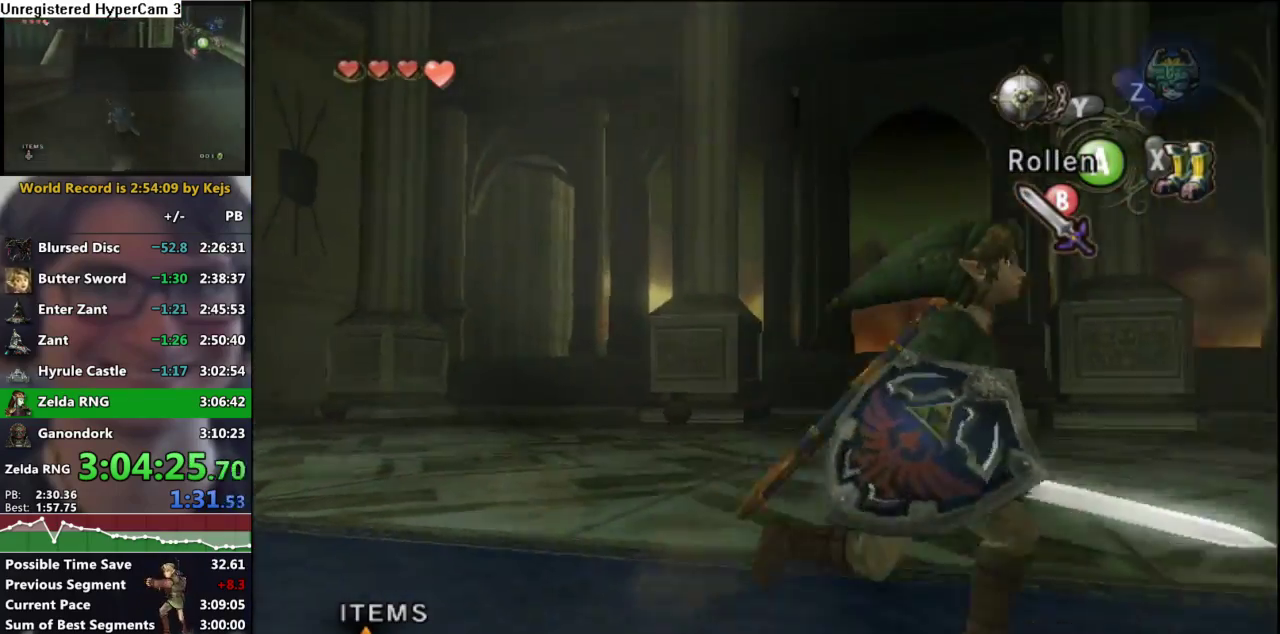
{"buttons": ["L1"], "left_stick": "right", "right_stick": "center"}
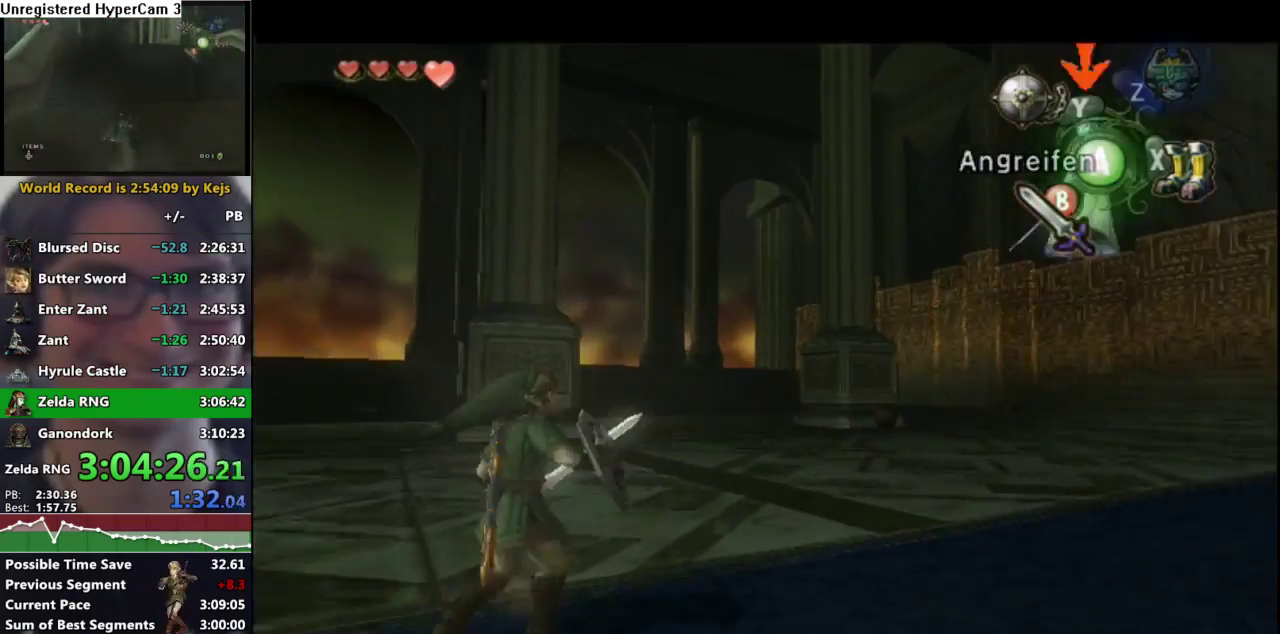
{"buttons": [], "left_stick": "up-right", "right_stick": "center", "events": [[167, "left_stick", "down-right"], [183, "L1", "up"], [267, "left_stick", "right"], [350, "left_stick", "up-right"]]}
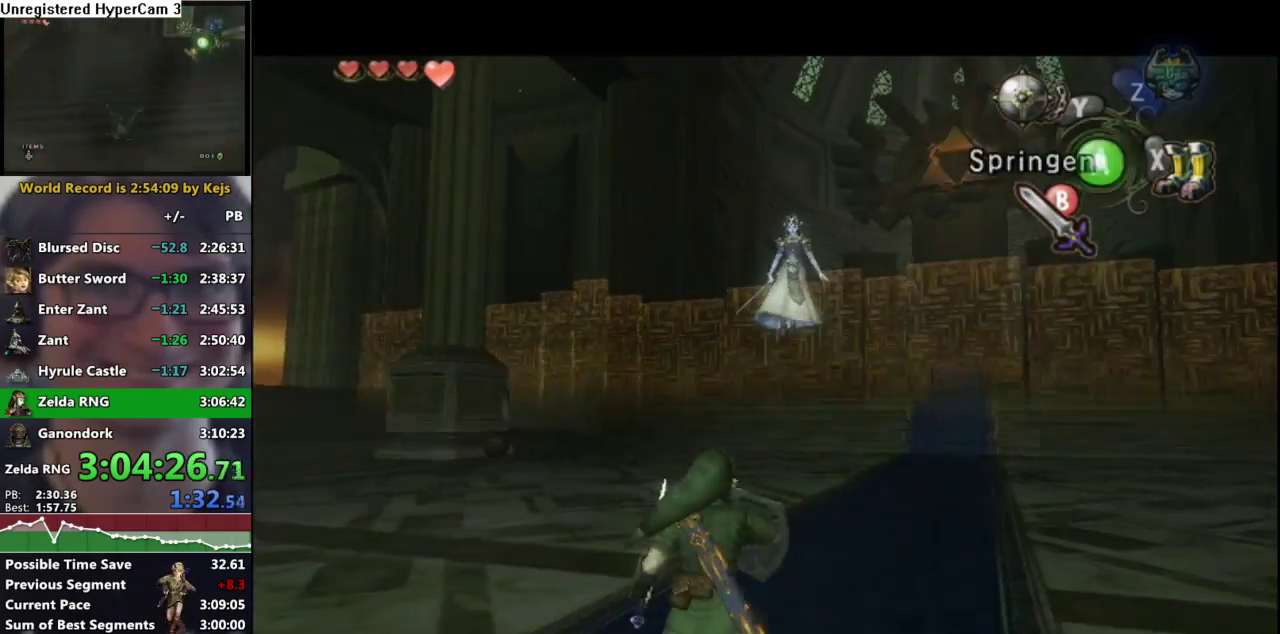
{"buttons": [], "left_stick": "up-right", "right_stick": "right"}
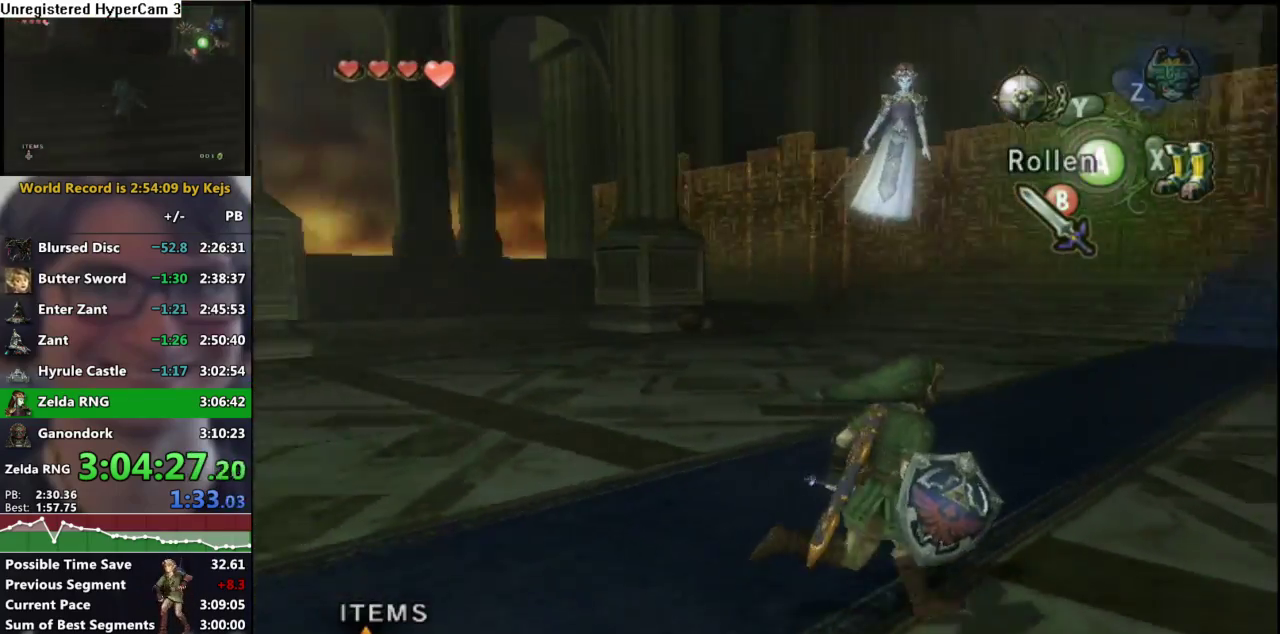
{"buttons": [], "left_stick": "center", "right_stick": "center"}
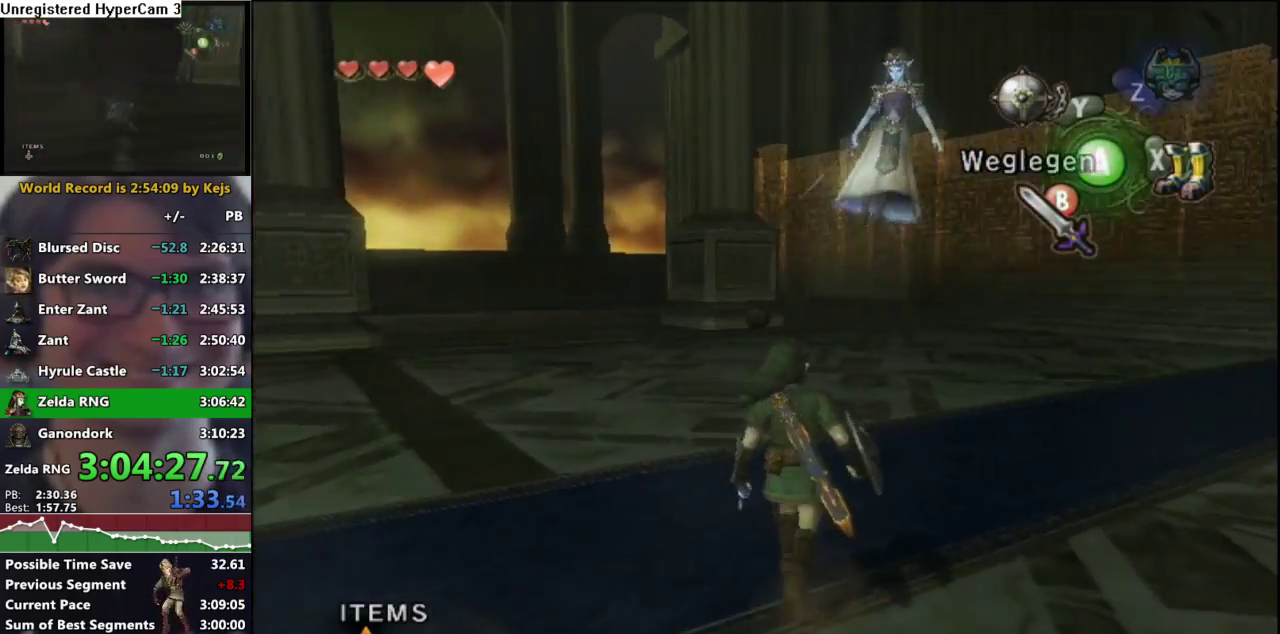
{"buttons": [], "left_stick": "up-right", "right_stick": "center"}
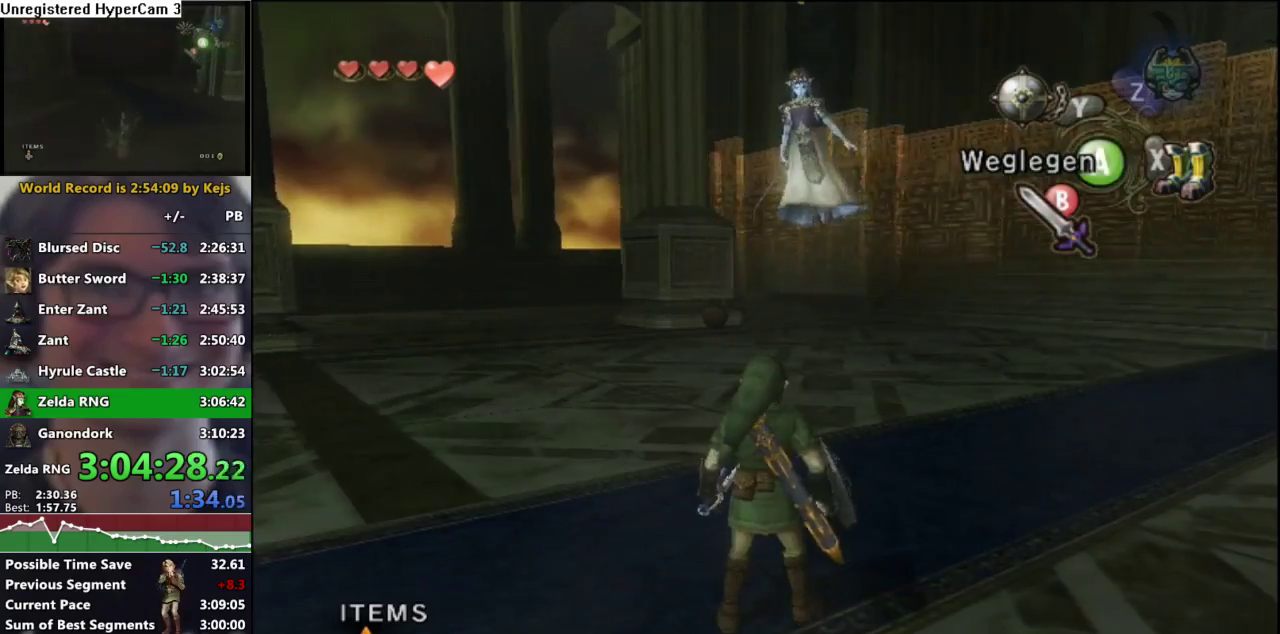
{"buttons": [], "left_stick": "up-right", "right_stick": "right"}
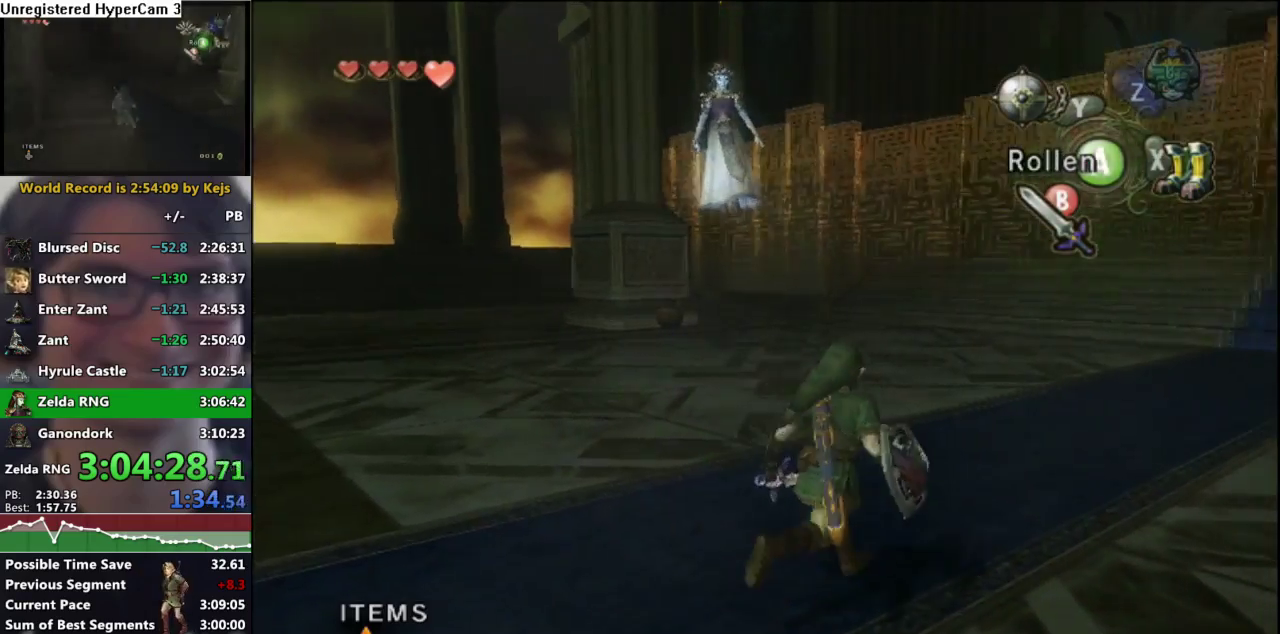
{"buttons": [], "left_stick": "center", "right_stick": "right"}